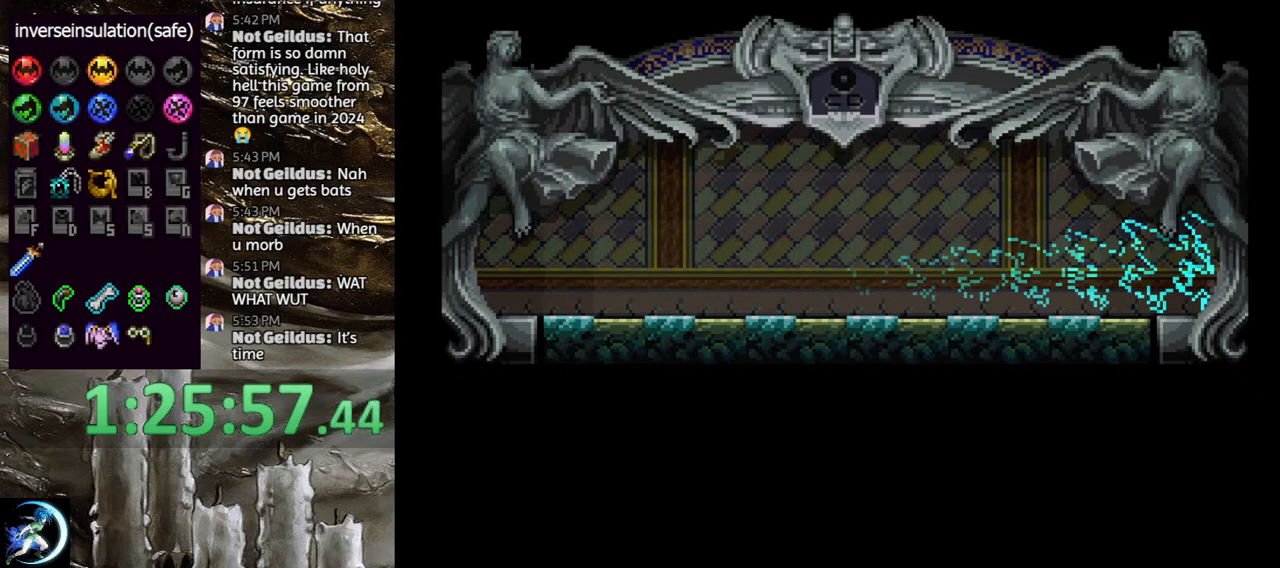
Gameplay with a controller (PlayStation layout); each line is a JSON object with the inputs held at the frame after it. "events" lists button and stick changes between this image and that frame as [ms after this image, input, new state], when the widget could be followed in between.
{"buttons": [], "left_stick": "center", "right_stick": "center", "events": []}
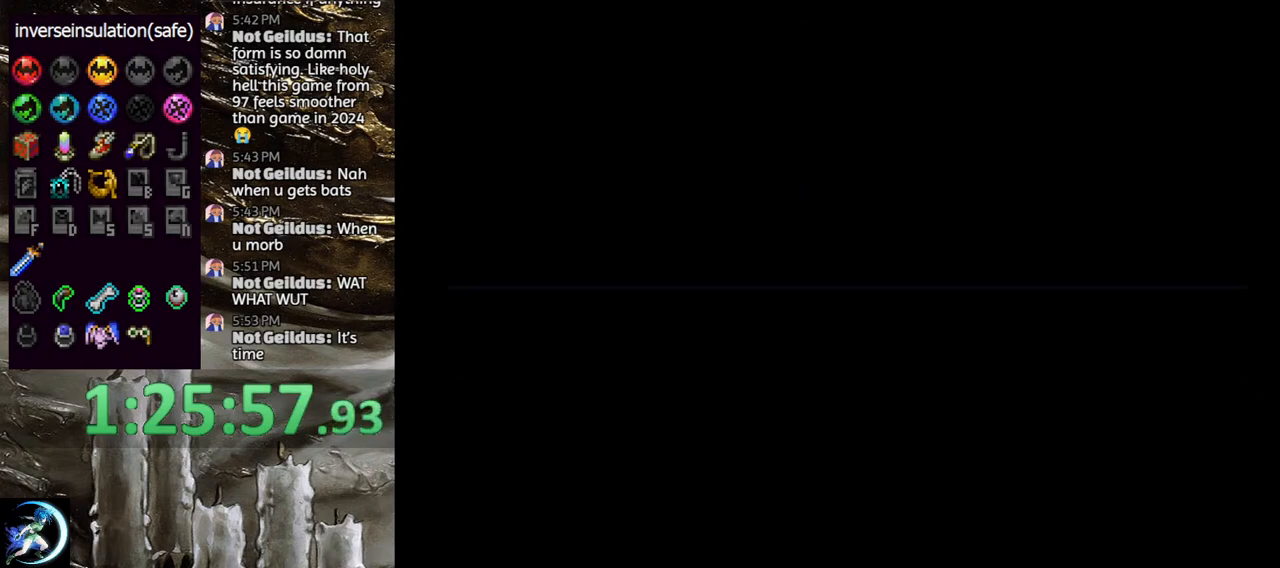
{"buttons": [], "left_stick": "center", "right_stick": "center", "events": []}
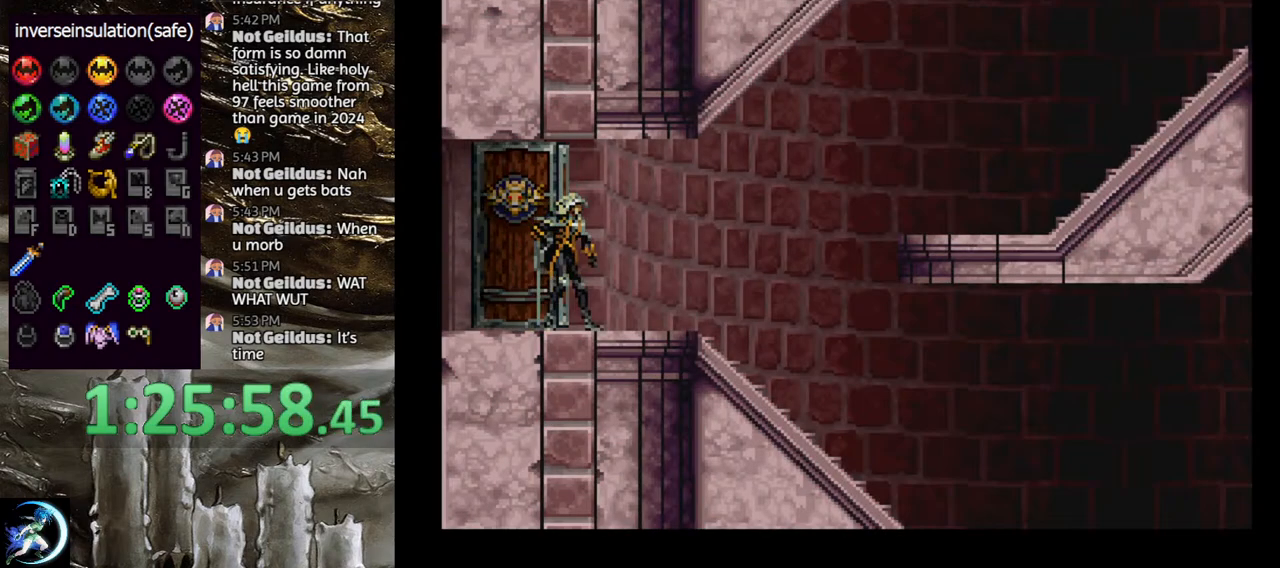
{"buttons": ["DPAD_RIGHT"], "left_stick": "center", "right_stick": "center", "events": [[267, "DPAD_RIGHT", "down"]]}
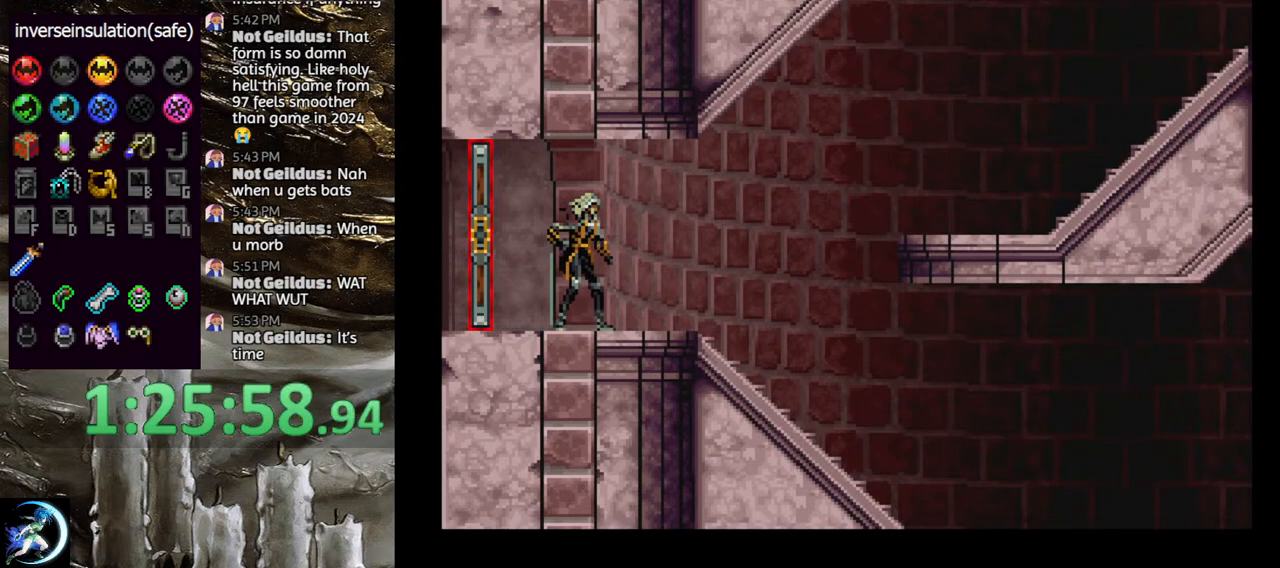
{"buttons": [], "left_stick": "center", "right_stick": "center", "events": [[83, "DPAD_DOWN", "down"], [83, "DPAD_RIGHT", "up"], [100, "DPAD_DOWN", "up"], [117, "DPAD_LEFT", "down"], [167, "TRIANGLE", "down"], [183, "R1", "down"], [217, "DPAD_LEFT", "up"], [250, "TRIANGLE", "up"], [267, "R1", "up"]]}
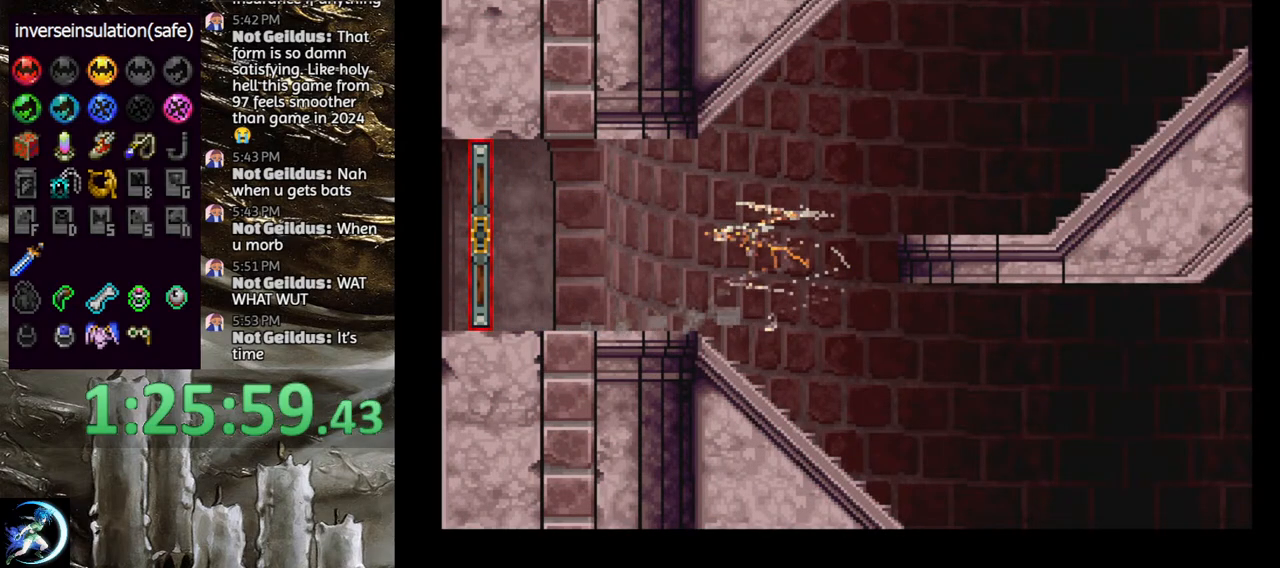
{"buttons": ["DPAD_UP", "DPAD_RIGHT"], "left_stick": "center", "right_stick": "center", "events": [[67, "DPAD_RIGHT", "down"], [183, "DPAD_UP", "down"]]}
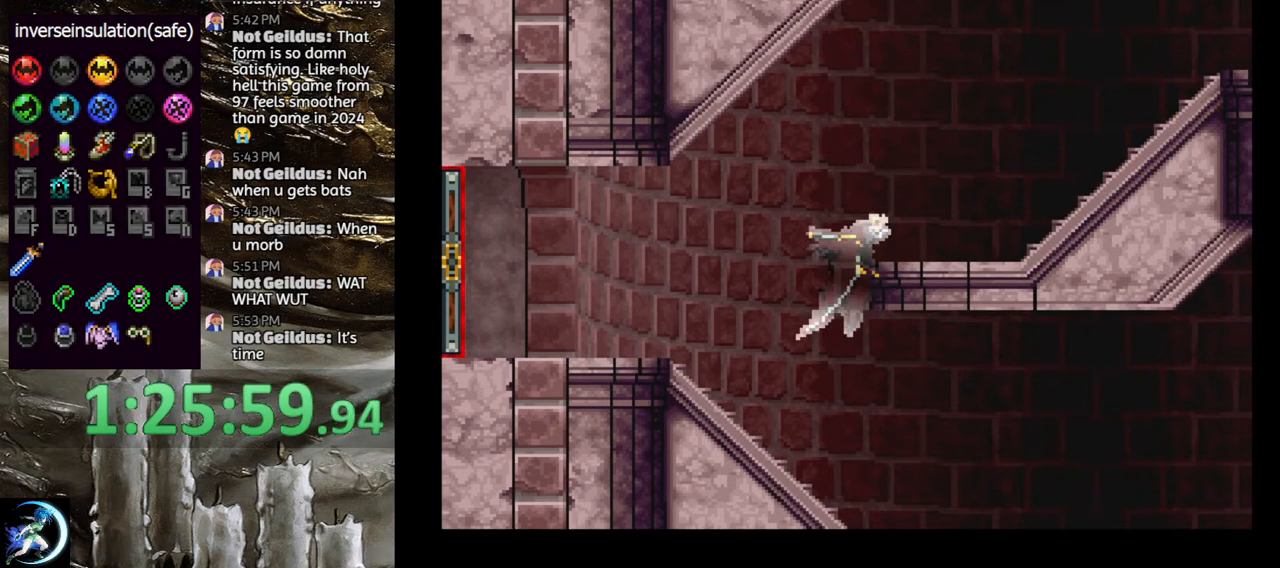
{"buttons": ["DPAD_UP"], "left_stick": "center", "right_stick": "center", "events": [[183, "DPAD_RIGHT", "up"]]}
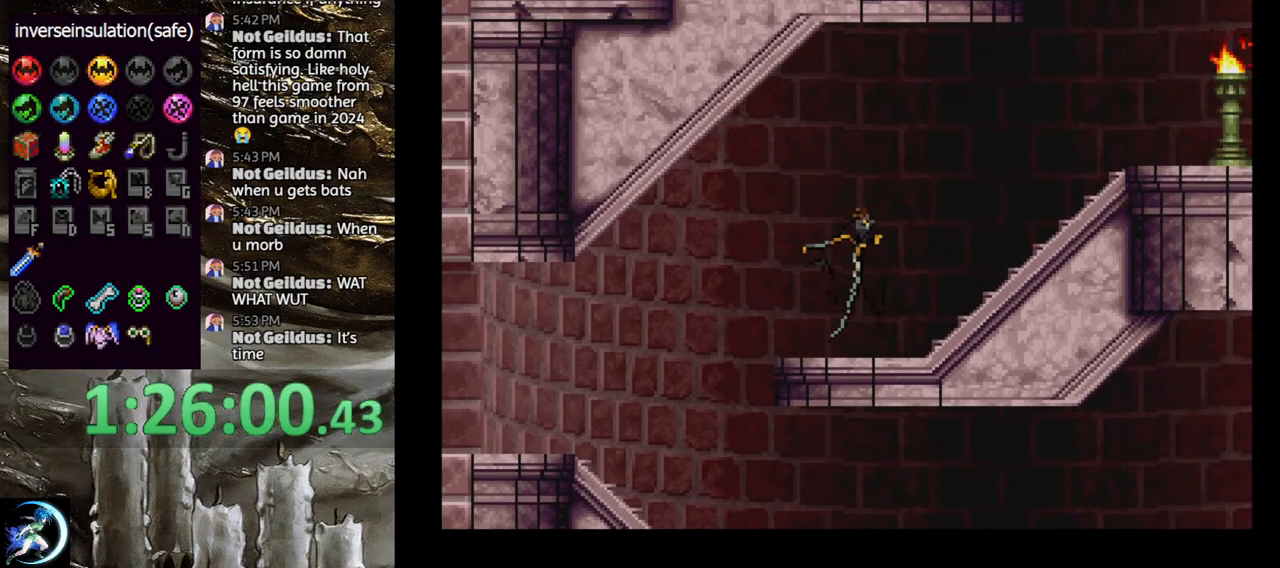
{"buttons": ["CROSS"], "left_stick": "center", "right_stick": "center", "events": [[367, "CROSS", "down"], [367, "DPAD_UP", "up"]]}
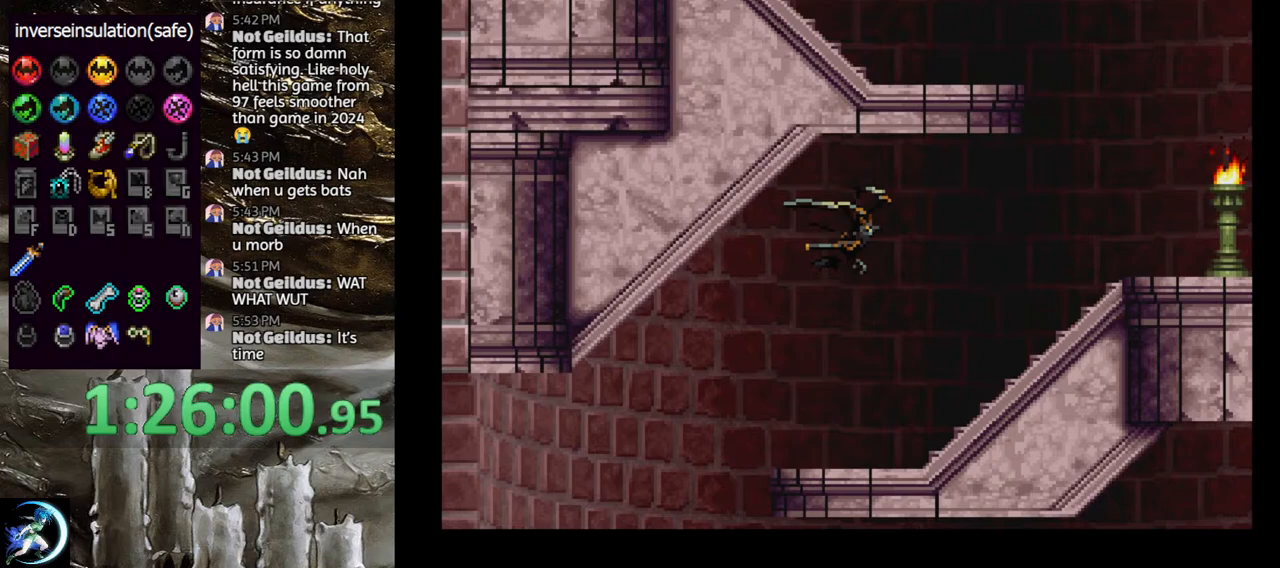
{"buttons": ["CROSS", "DPAD_RIGHT"], "left_stick": "center", "right_stick": "center", "events": [[17, "DPAD_UP", "down"], [167, "DPAD_LEFT", "down"], [267, "DPAD_UP", "up"], [300, "DPAD_DOWN", "down"], [350, "DPAD_LEFT", "up"], [367, "DPAD_RIGHT", "down"], [417, "DPAD_DOWN", "up"]]}
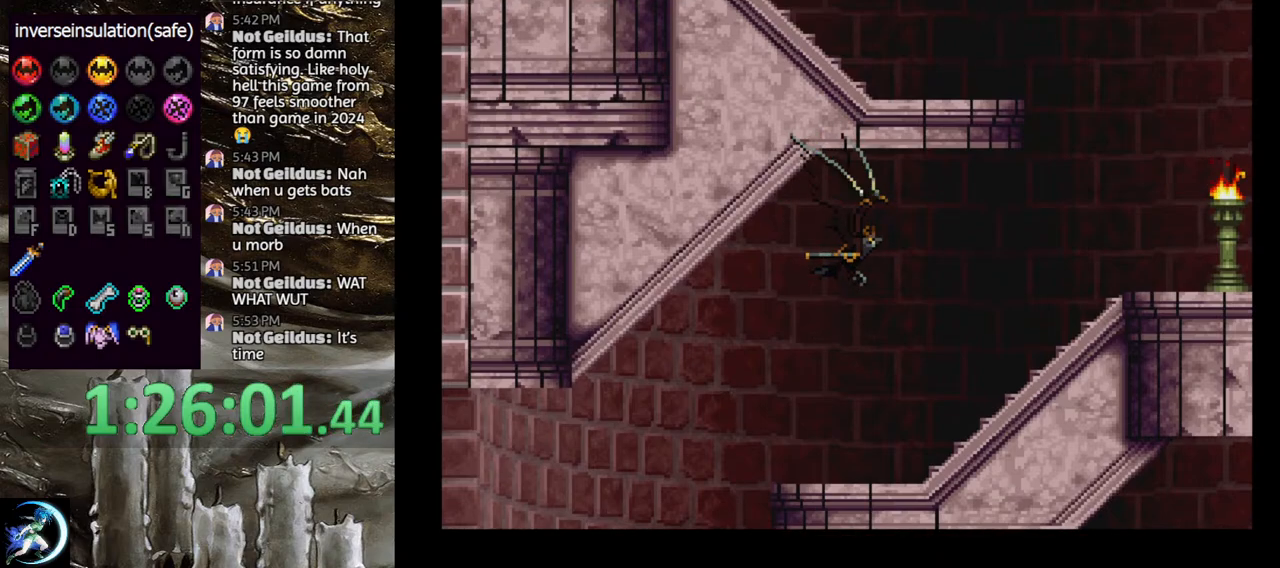
{"buttons": ["R1"], "left_stick": "center", "right_stick": "center", "events": [[33, "CROSS", "up"], [33, "DPAD_RIGHT", "up"], [483, "R1", "down"]]}
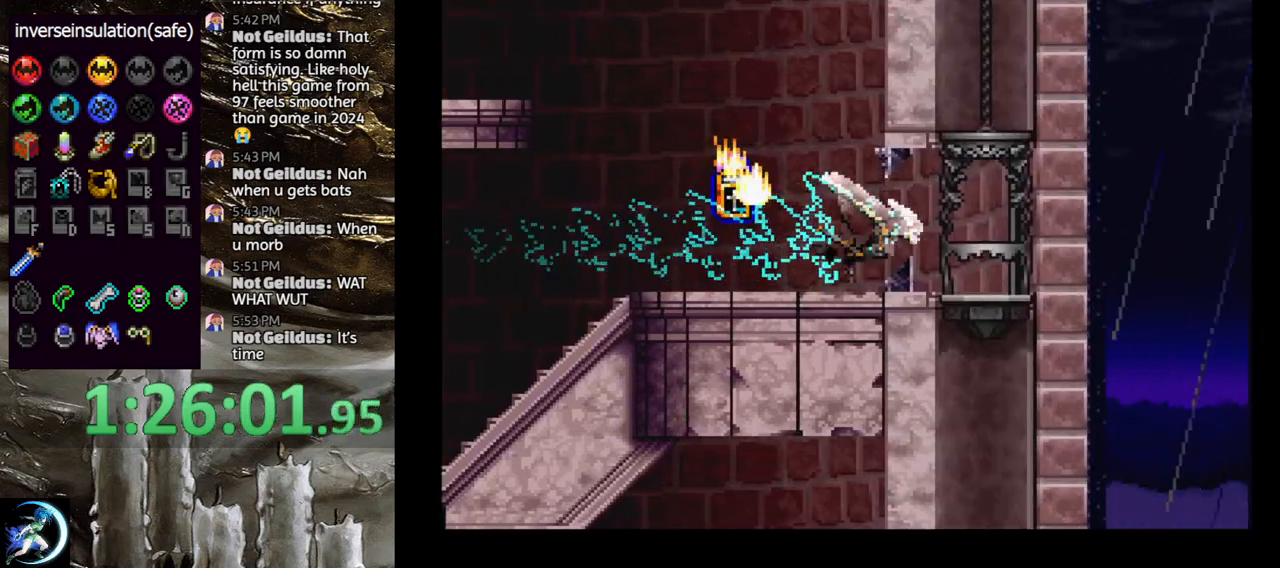
{"buttons": [], "left_stick": "center", "right_stick": "center", "events": [[67, "R1", "up"]]}
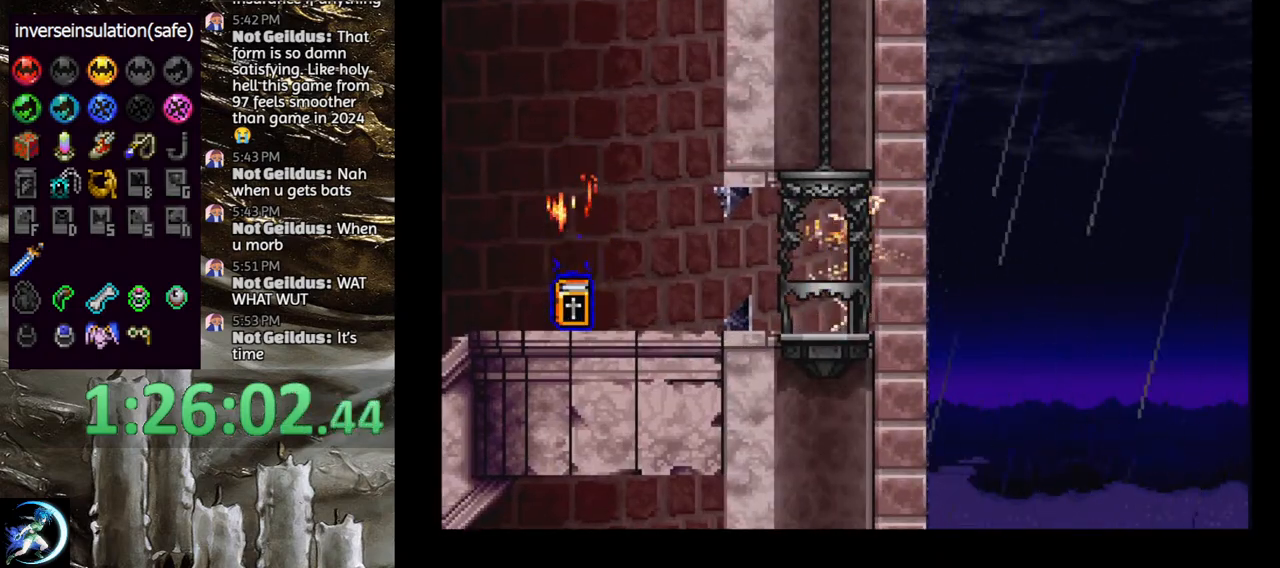
{"buttons": ["DPAD_UP", "DPAD_LEFT"], "left_stick": "center", "right_stick": "center", "events": [[67, "DPAD_LEFT", "down"], [500, "DPAD_UP", "down"]]}
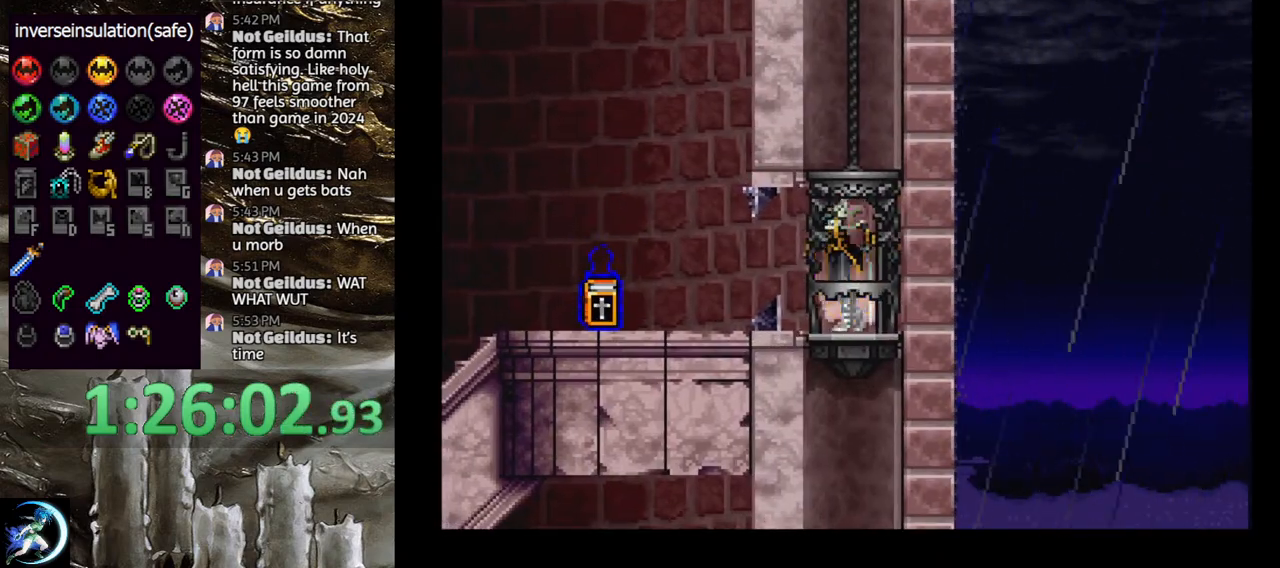
{"buttons": [], "left_stick": "center", "right_stick": "center", "events": [[17, "DPAD_LEFT", "up"], [200, "DPAD_UP", "up"]]}
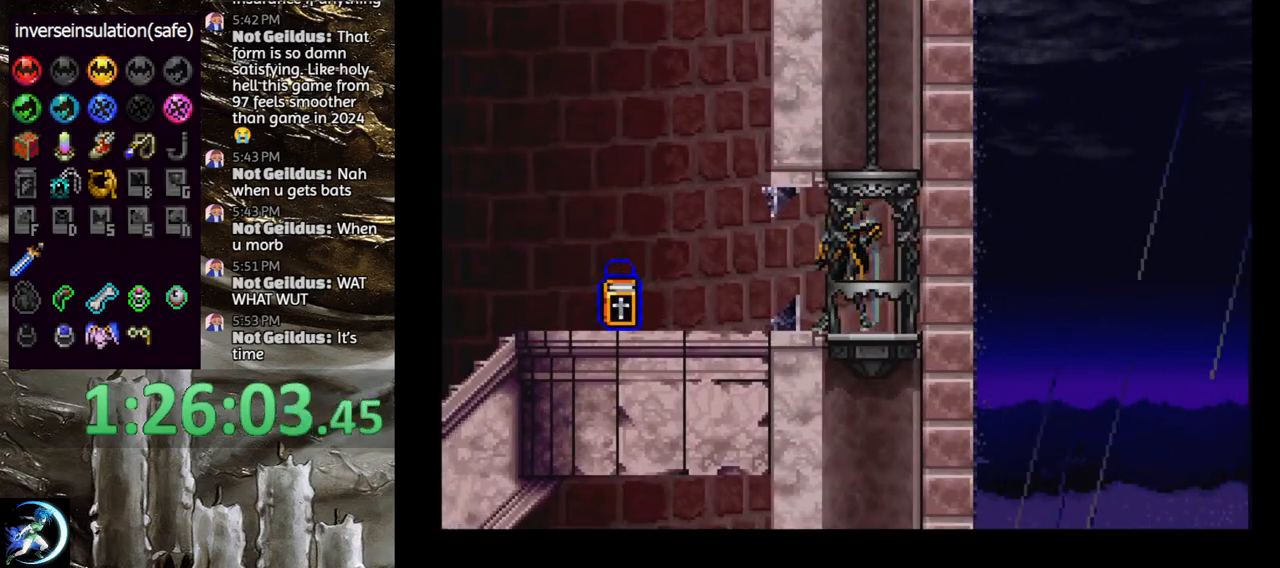
{"buttons": [], "left_stick": "center", "right_stick": "center", "events": [[33, "DPAD_RIGHT", "down"], [100, "DPAD_RIGHT", "up"], [133, "DPAD_UP", "down"], [283, "DPAD_UP", "up"]]}
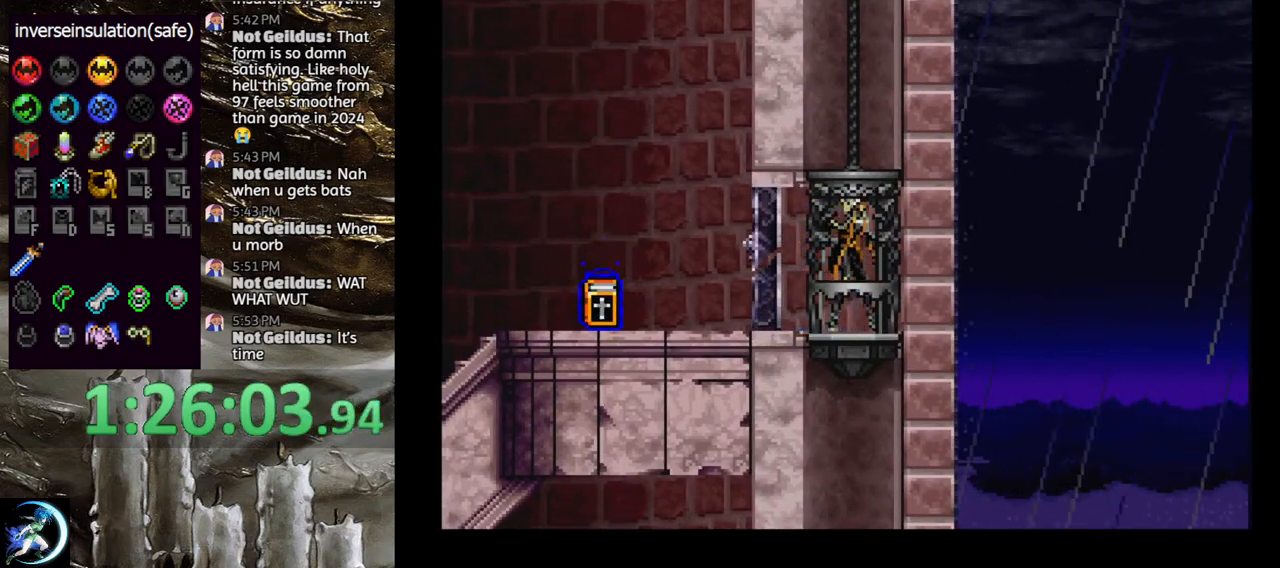
{"buttons": [], "left_stick": "center", "right_stick": "center", "events": []}
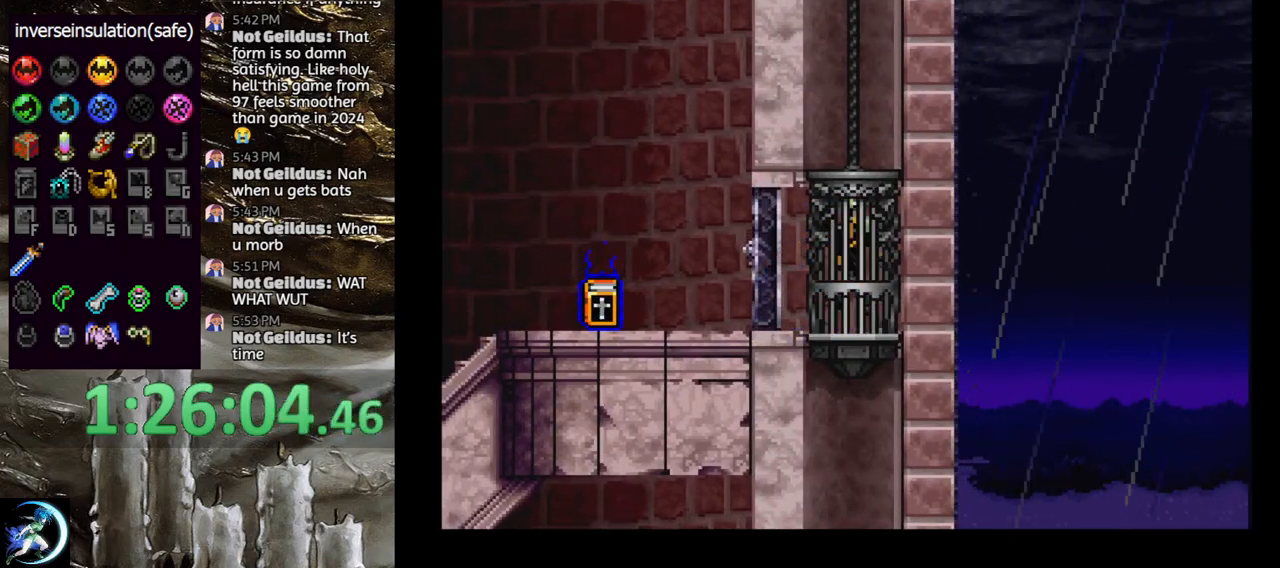
{"buttons": [], "left_stick": "center", "right_stick": "center", "events": []}
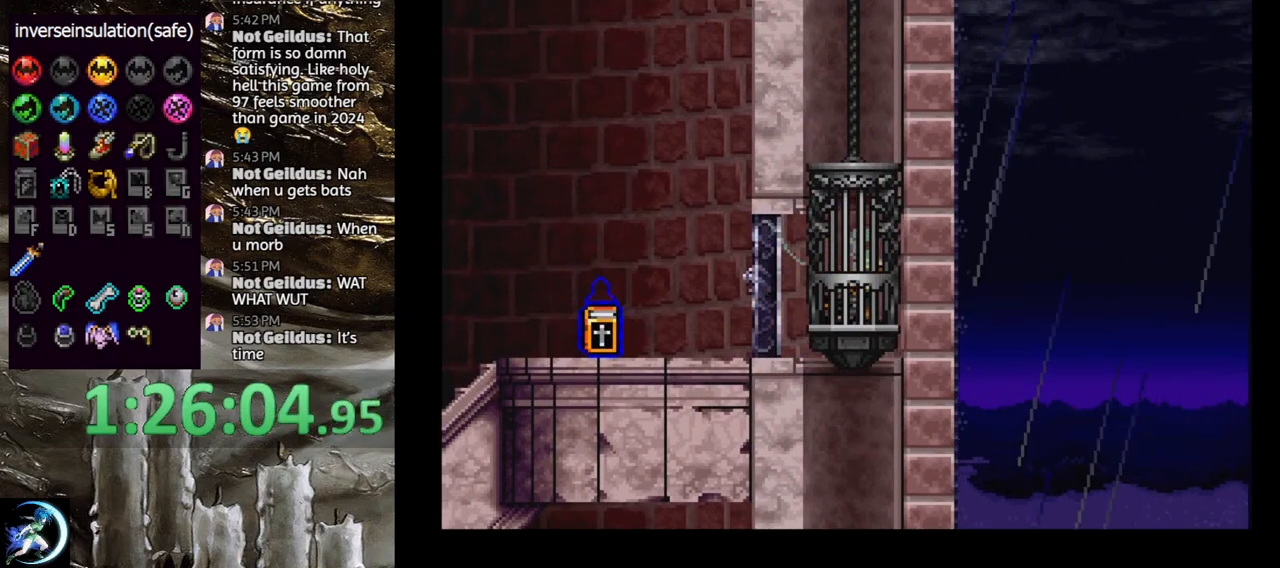
{"buttons": [], "left_stick": "center", "right_stick": "center", "events": []}
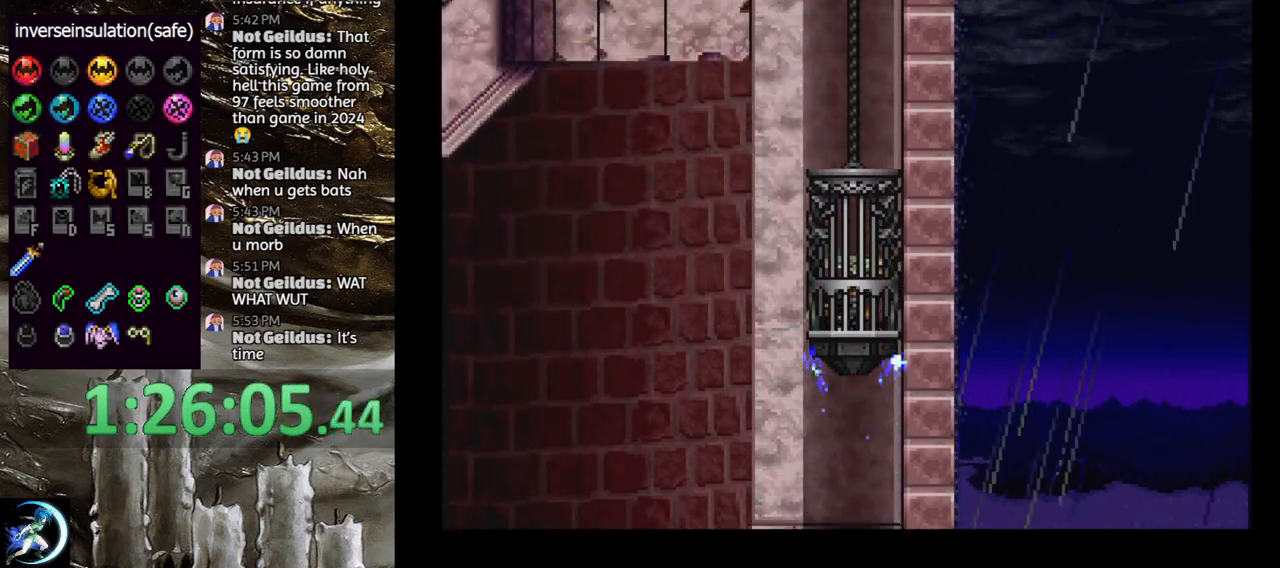
{"buttons": [], "left_stick": "center", "right_stick": "center", "events": []}
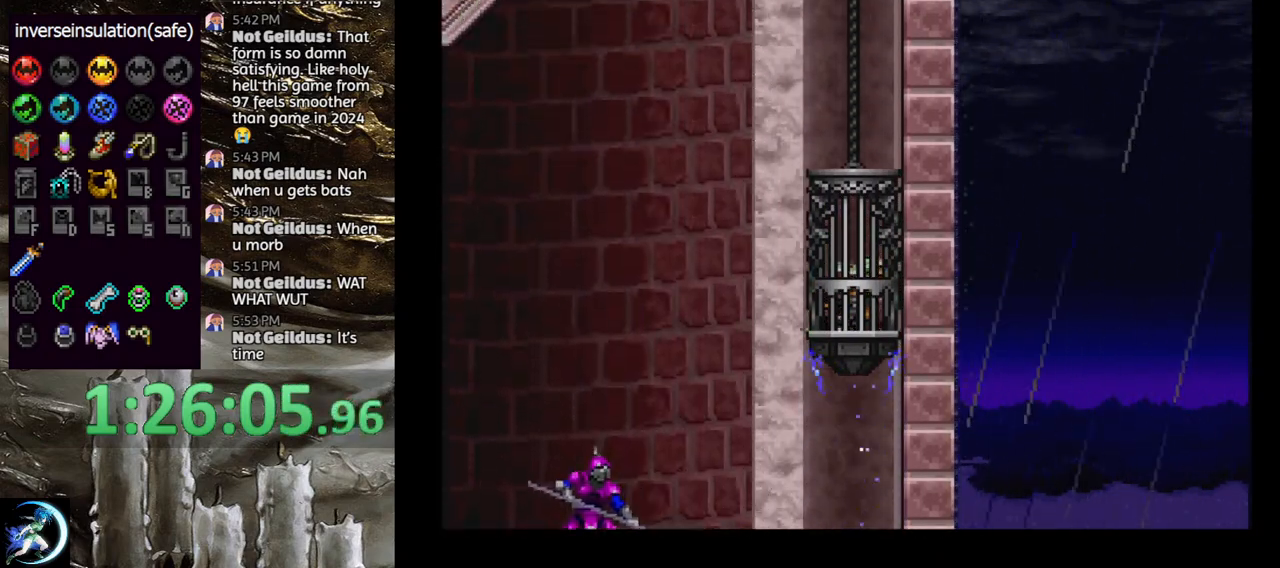
{"buttons": [], "left_stick": "center", "right_stick": "center", "events": []}
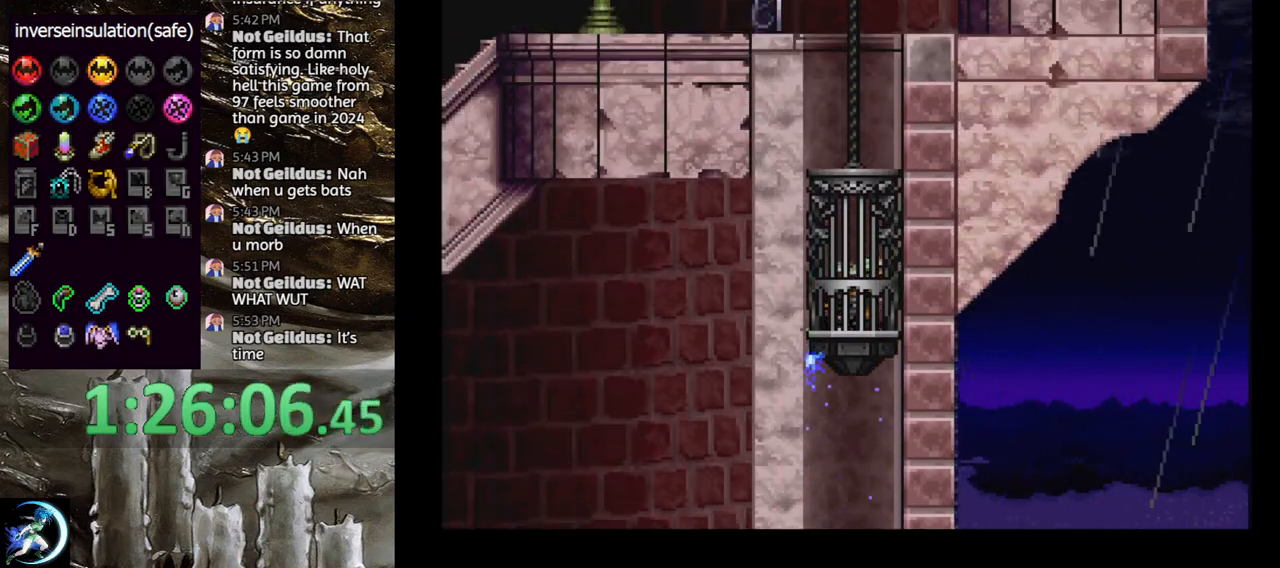
{"buttons": [], "left_stick": "center", "right_stick": "center", "events": []}
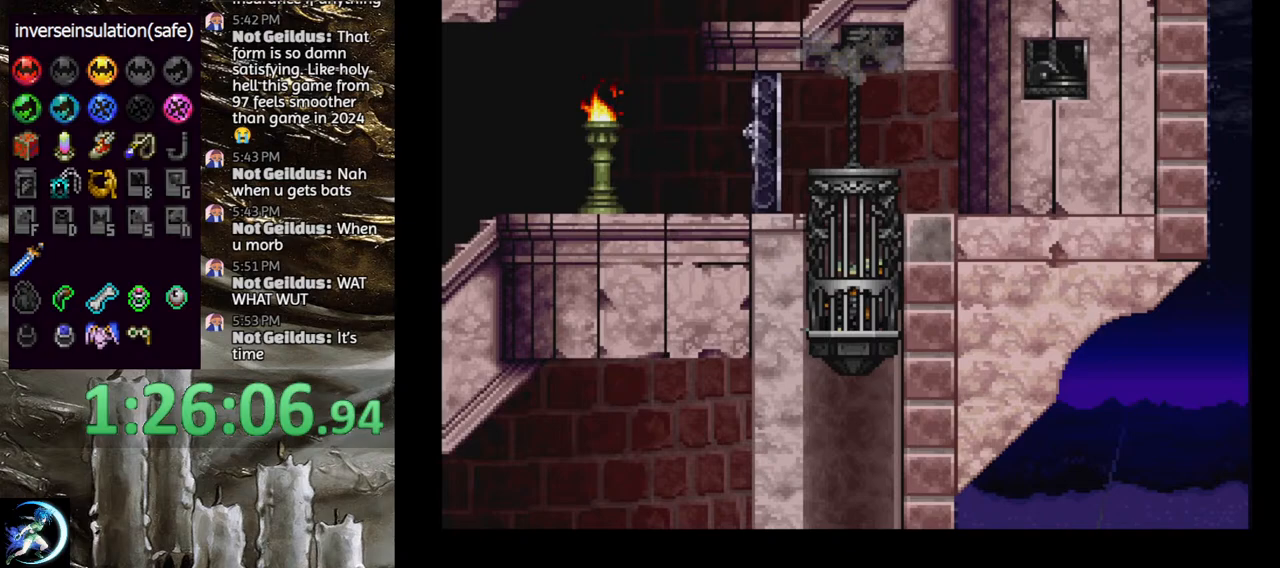
{"buttons": [], "left_stick": "center", "right_stick": "center", "events": []}
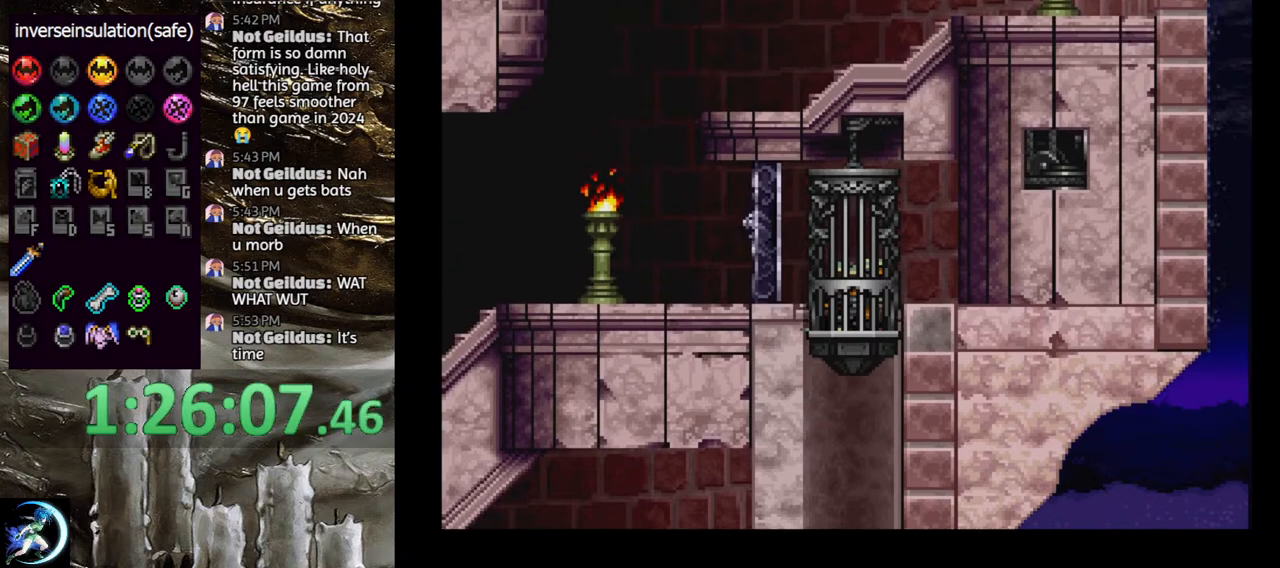
{"buttons": [], "left_stick": "center", "right_stick": "center", "events": []}
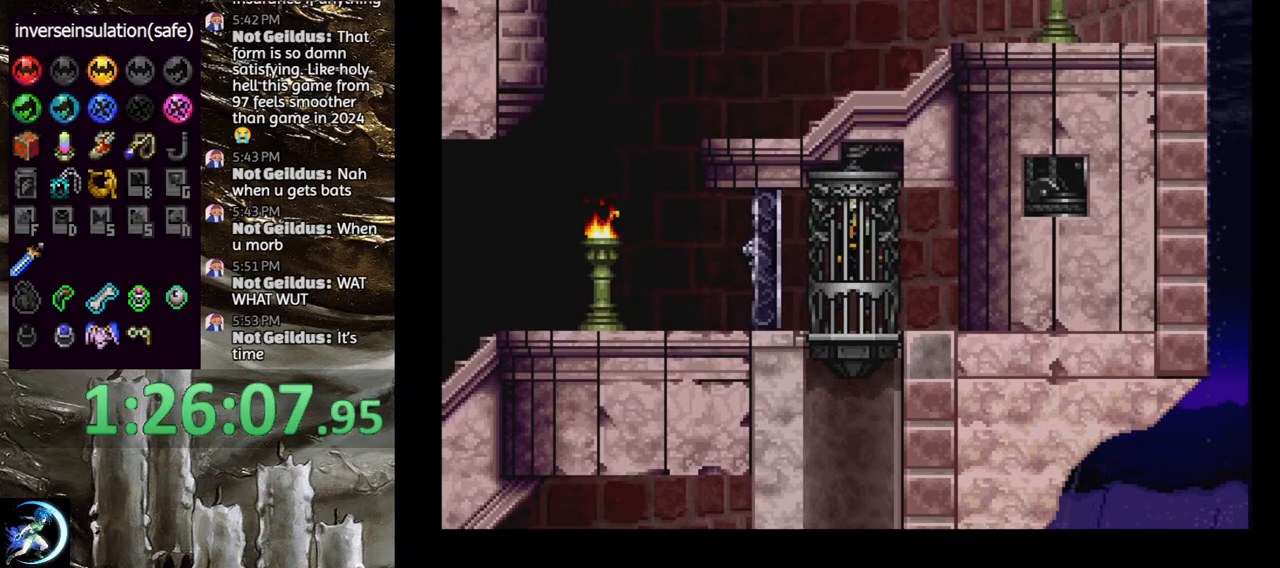
{"buttons": ["START"], "left_stick": "center", "right_stick": "center", "events": [[433, "START", "down"]]}
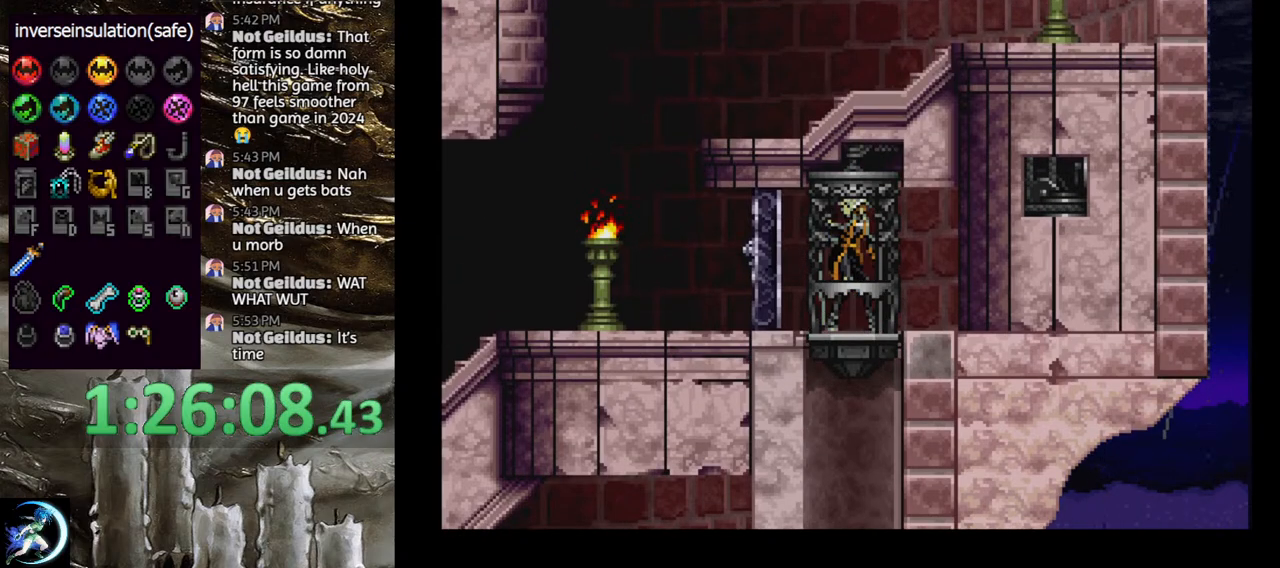
{"buttons": [], "left_stick": "center", "right_stick": "center", "events": [[33, "START", "up"], [333, "CROSS", "down"], [400, "CROSS", "up"]]}
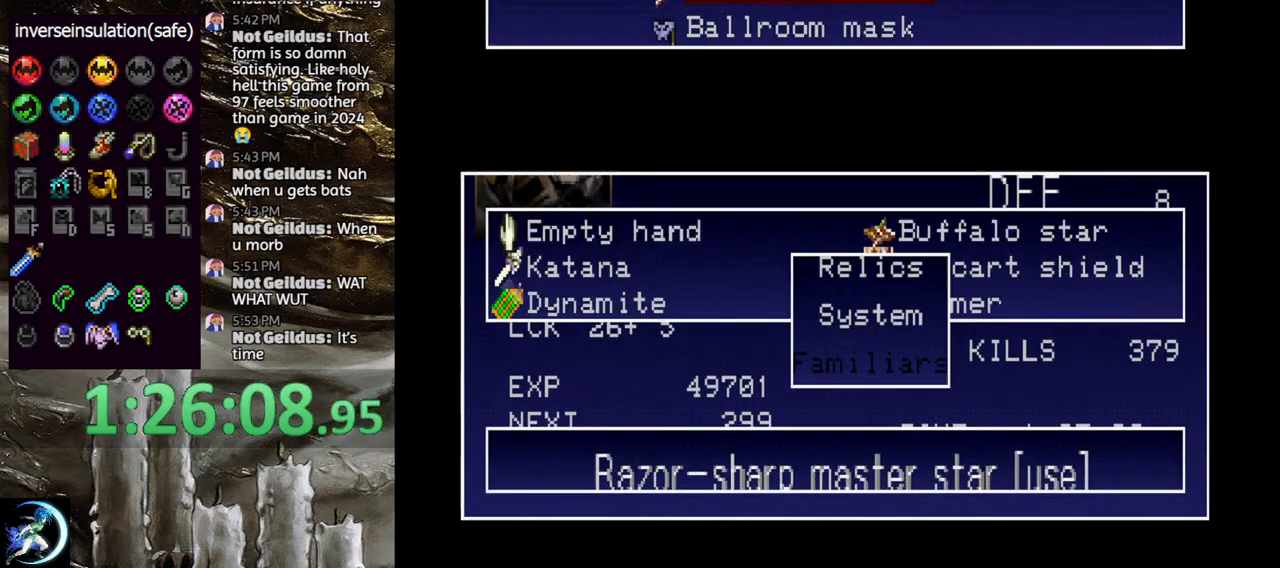
{"buttons": ["CROSS"], "left_stick": "center", "right_stick": "center", "events": [[450, "CROSS", "down"]]}
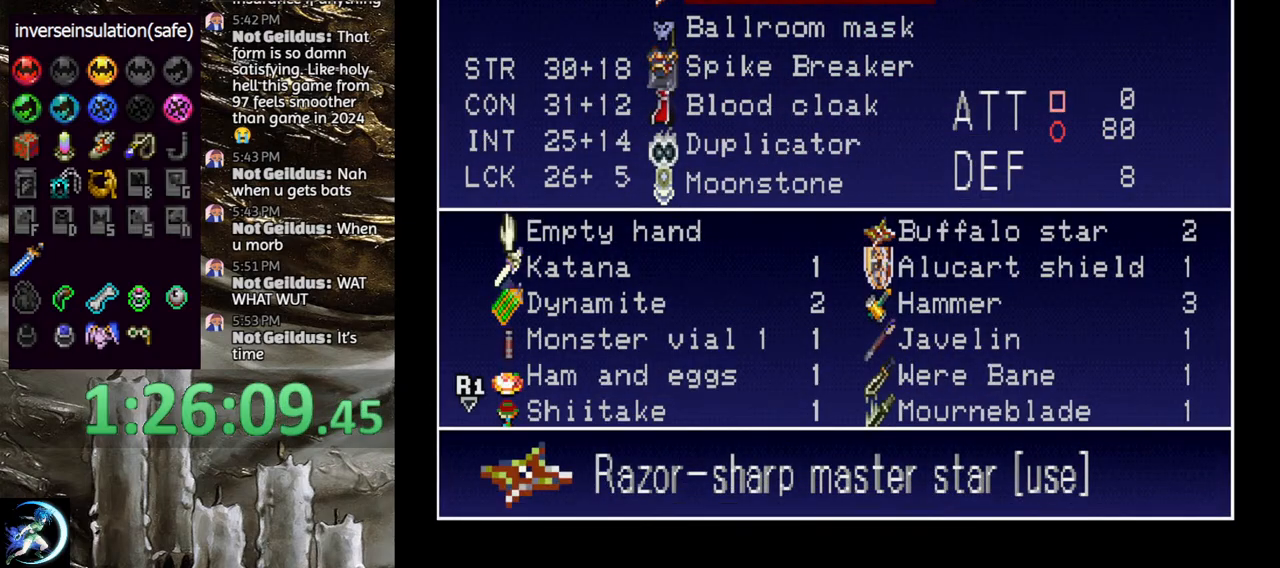
{"buttons": ["DPAD_DOWN"], "left_stick": "center", "right_stick": "center", "events": [[33, "CROSS", "up"], [333, "DPAD_DOWN", "down"], [417, "DPAD_DOWN", "up"], [500, "DPAD_DOWN", "down"]]}
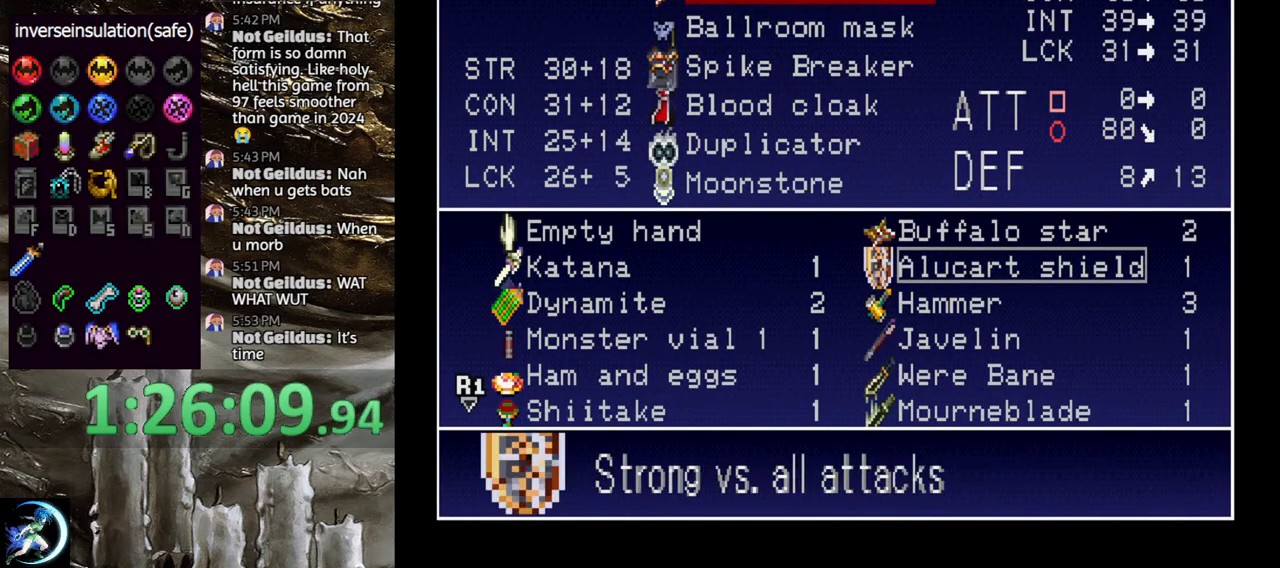
{"buttons": ["DPAD_DOWN"], "left_stick": "center", "right_stick": "center", "events": [[67, "DPAD_DOWN", "up"], [167, "DPAD_DOWN", "down"], [233, "DPAD_DOWN", "up"], [333, "DPAD_DOWN", "down"], [400, "DPAD_DOWN", "up"], [500, "DPAD_DOWN", "down"]]}
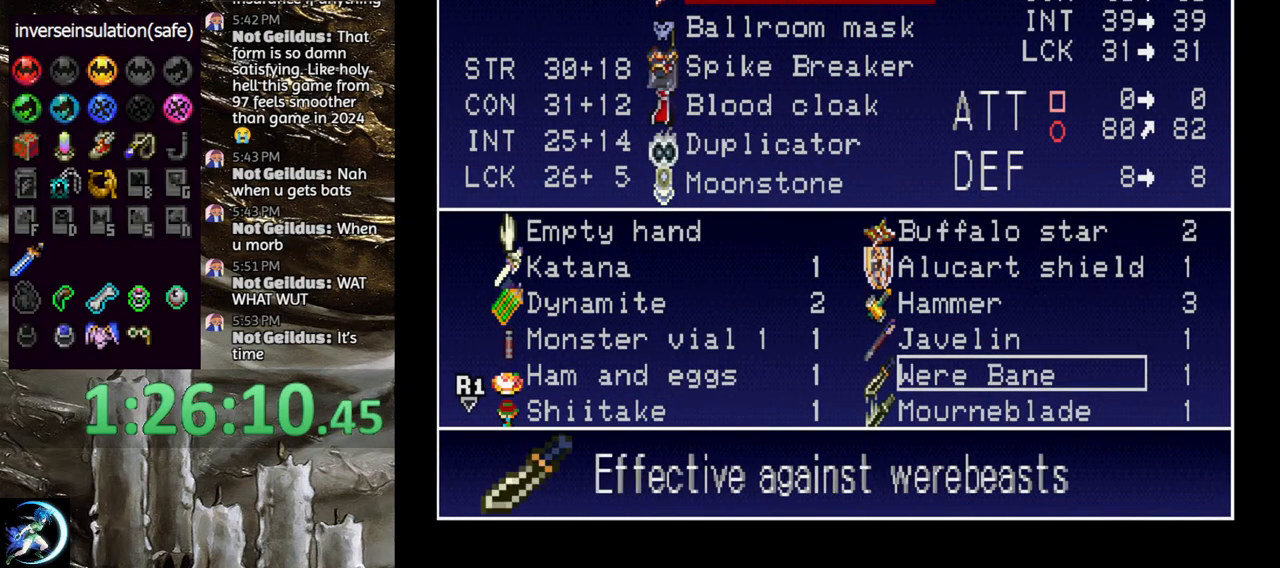
{"buttons": [], "left_stick": "center", "right_stick": "center", "events": [[67, "DPAD_DOWN", "up"], [183, "DPAD_DOWN", "down"], [233, "DPAD_DOWN", "up"]]}